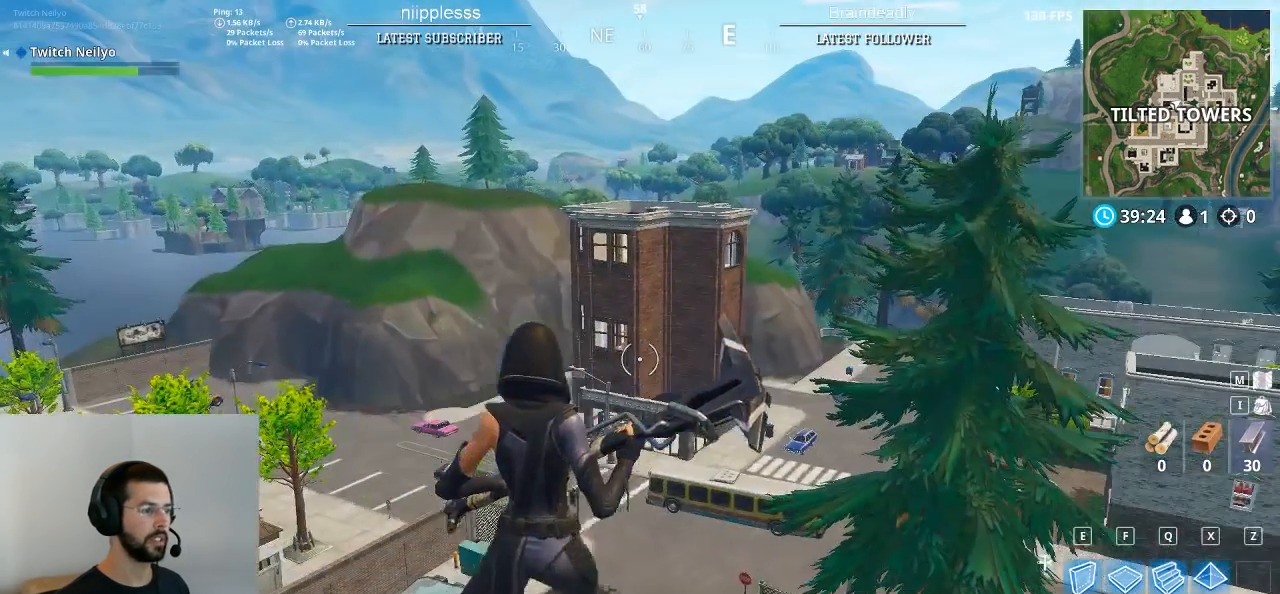
Gameplay with keyboard and mouse; each line is a JSON object with the keys and mouse buttons held at the frame after it. "events" lists presses ("down") and releases ("up") of "1", "2", "3", "4", "5", "a", "alt", "c", "caps_lock", "ctrl", "d", "e", "f", "g", "q", "r", "s", "space", "t", "tab", "v", "w", "x", "z", "mouse_left", "mouse_wheel" and "mouse_right" between this image and that frame as [ms after this image, input, new state], when the widget could be followed in between. "mouse_left", "mouse_wheel", "mouse_right" = the "left", "wheel", "right" buttons of the "mouse" list. No other keys are recorded. "wheel" means that the mouse wheel is clicked or scrolled. "mouse_move" is the direction in which the mouse moves at that frame (one of eight, or "still"), when it could be read.
{"keys": ["ctrl"], "mouse": [], "mouse_move": "still", "events": [[467, "ctrl", "down"]]}
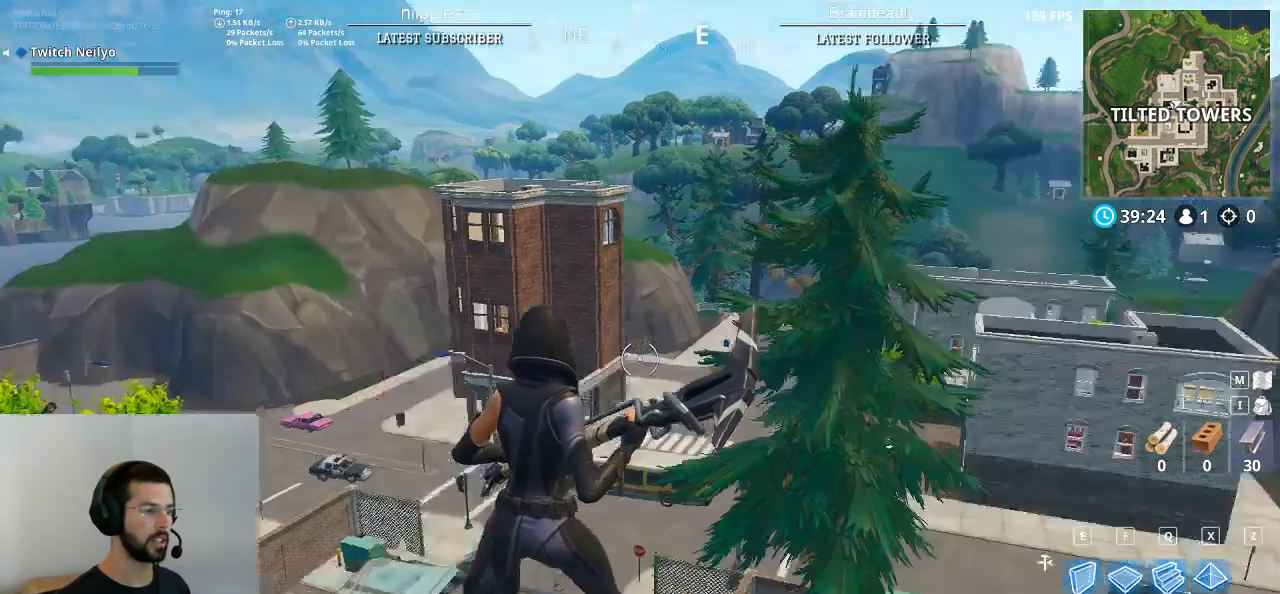
{"keys": [], "mouse": [], "mouse_move": "still", "events": [[100, "ctrl", "up"]]}
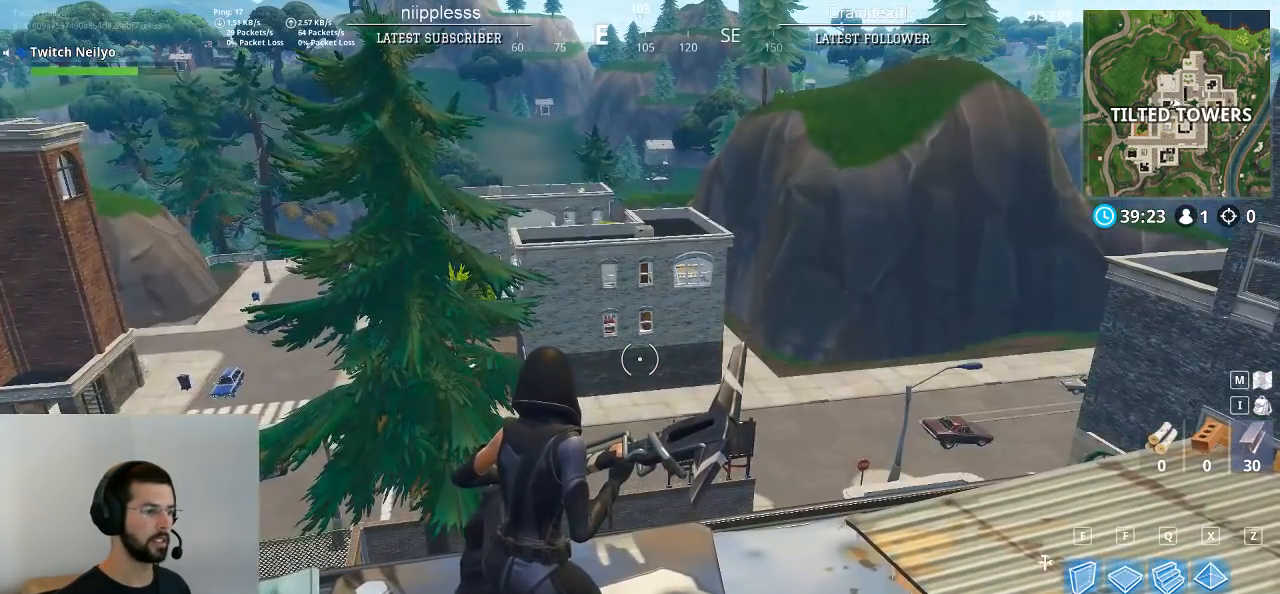
{"keys": [], "mouse": [], "mouse_move": "up", "events": []}
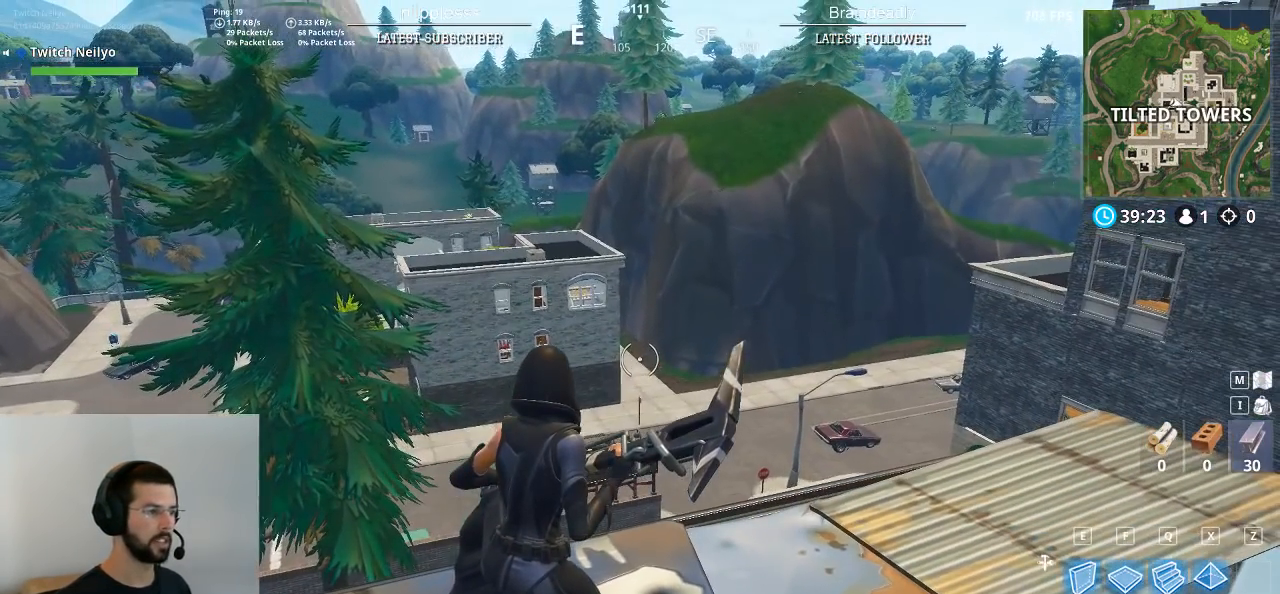
{"keys": [], "mouse": [], "mouse_move": "still", "events": []}